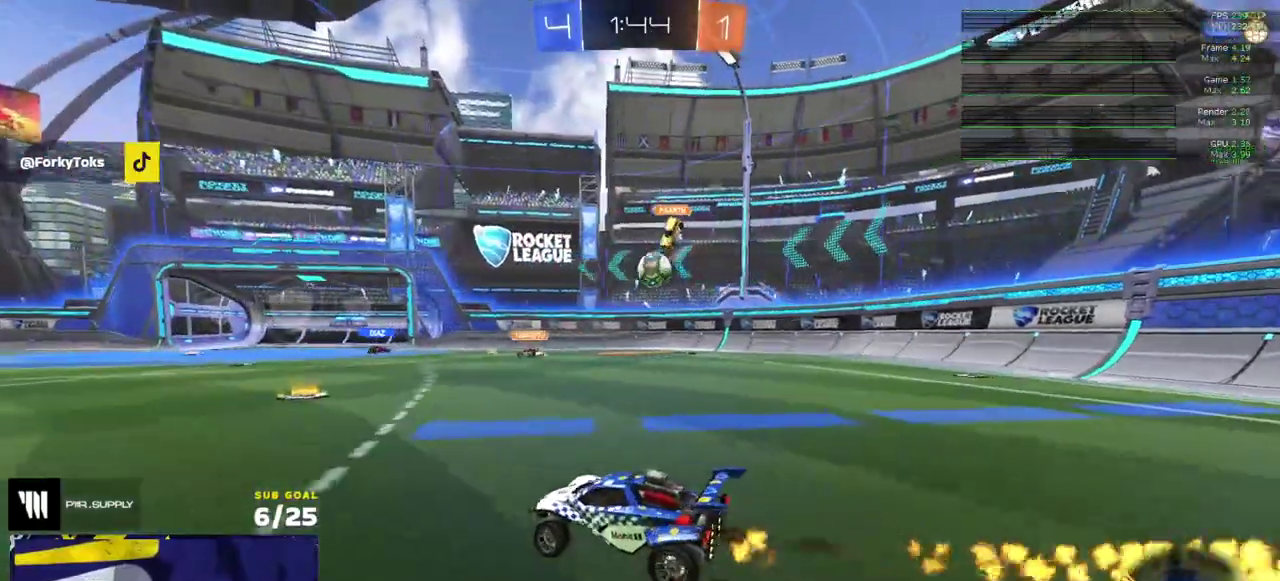
Gameplay with a controller (Xbox layout); each line is a JSON object with the inputs held at the frame after it. "events" lists button and stick changes between this image and that frame as [ms after this image, input, new state], when the widget could be followed in between. Not read: L3.
{"buttons": ["R2"], "right_stick": "center", "events": []}
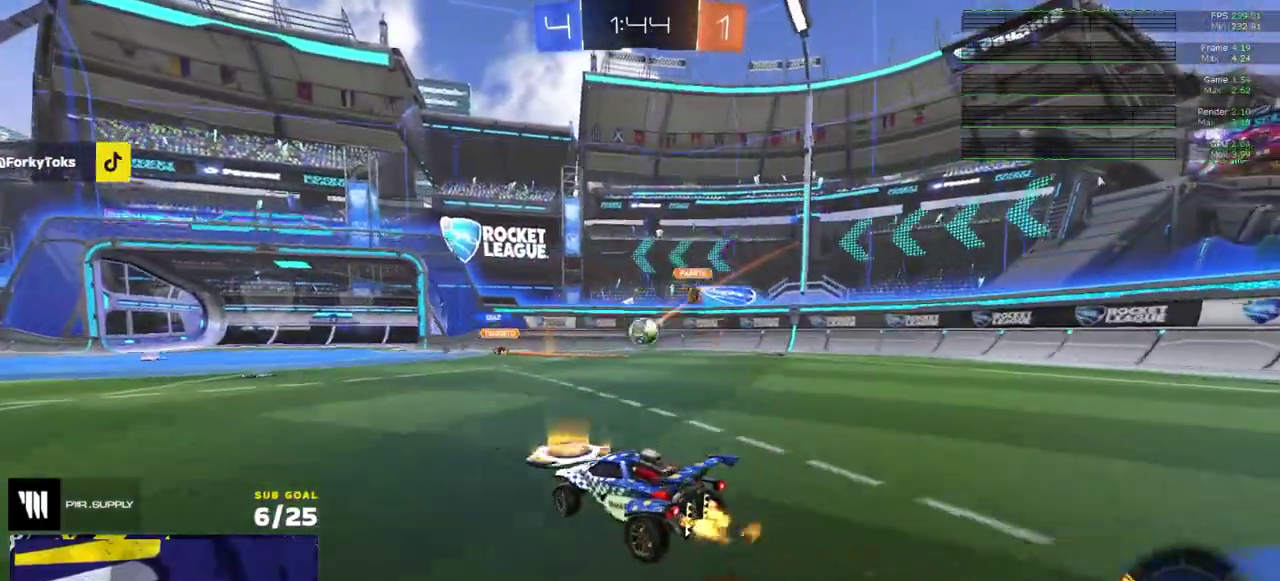
{"buttons": ["R2"], "right_stick": "center", "events": []}
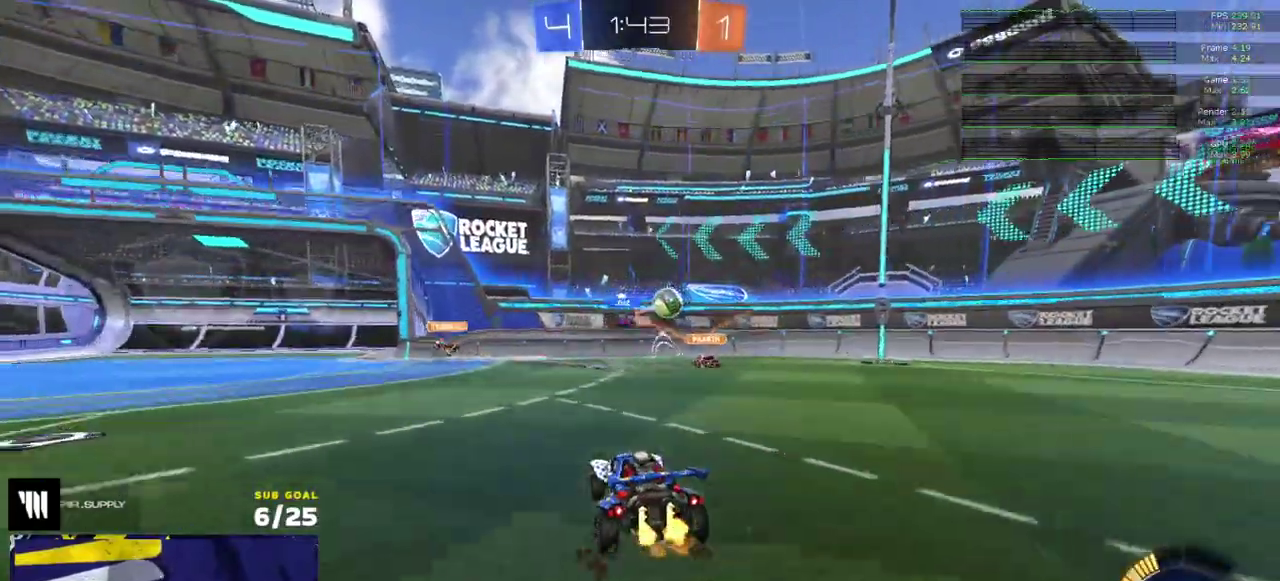
{"buttons": ["R2"], "right_stick": "center", "events": [[333, "X", "down"], [400, "X", "up"]]}
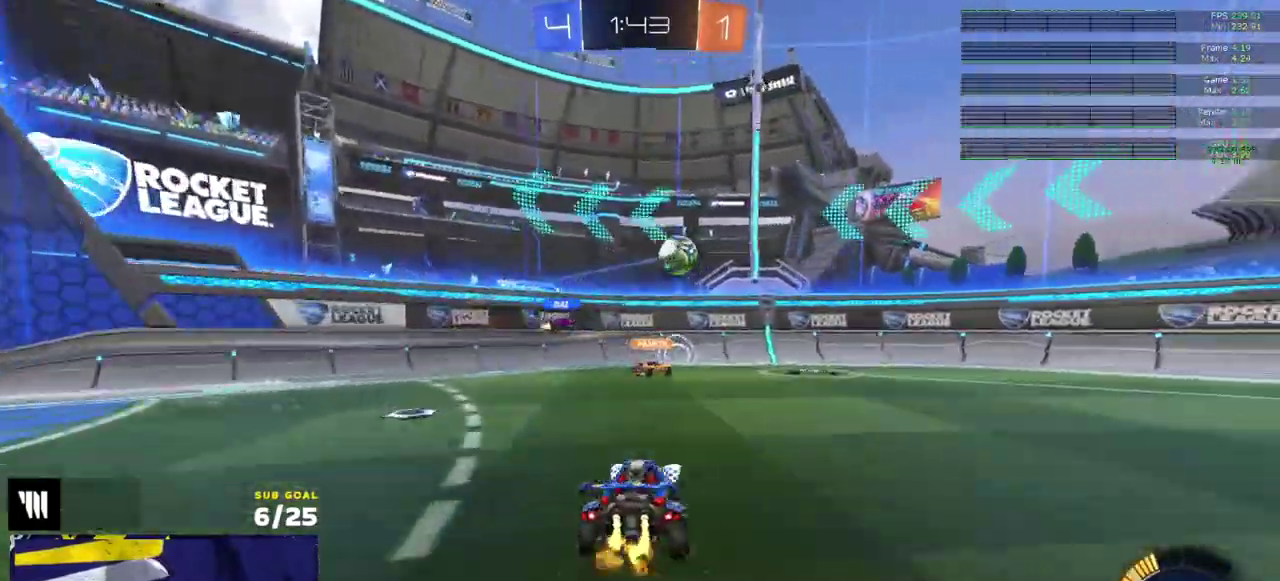
{"buttons": ["R1"], "right_stick": "center", "events": [[50, "R1", "down"], [500, "R2", "up"]]}
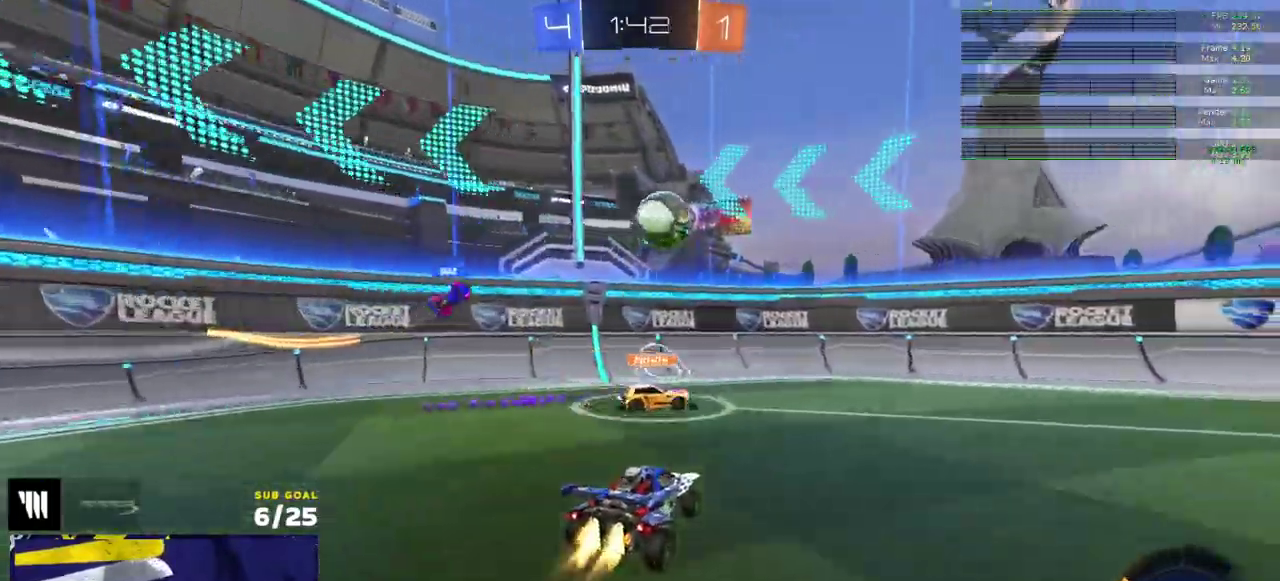
{"buttons": [], "right_stick": "center", "events": [[100, "A", "down"], [250, "A", "up"], [333, "A", "down"], [400, "R1", "up"], [433, "A", "up"]]}
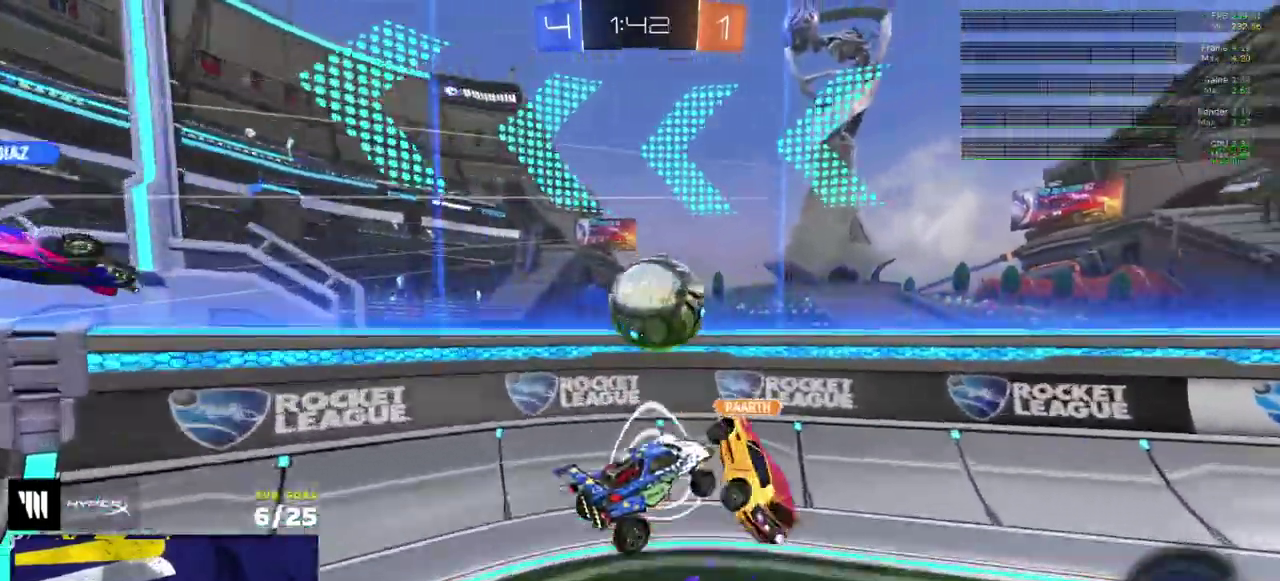
{"buttons": ["R1", "R2"], "right_stick": "center", "events": [[383, "R2", "down"], [450, "R1", "down"]]}
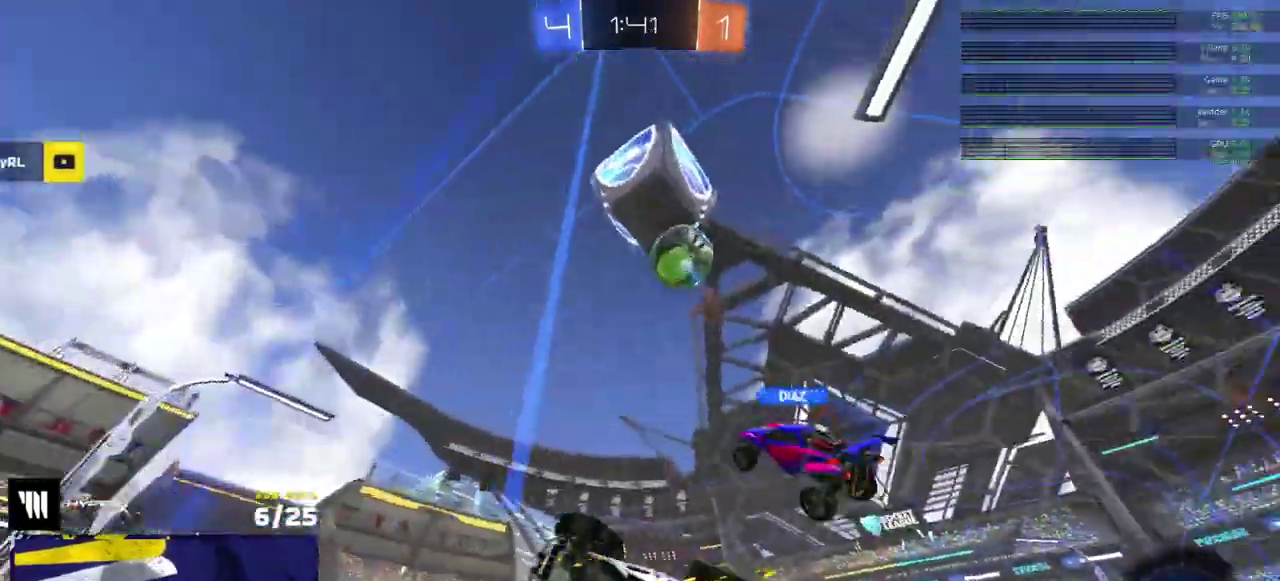
{"buttons": ["R2"], "right_stick": "up", "events": [[217, "R1", "up"], [317, "right_stick", "up"]]}
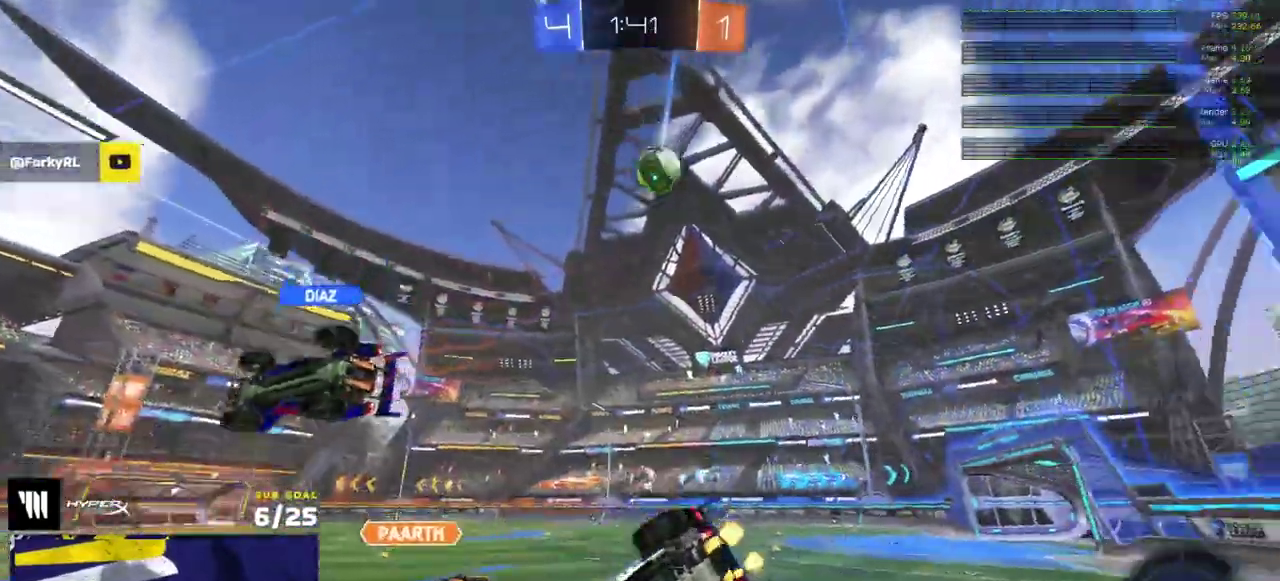
{"buttons": ["R2"], "right_stick": "center", "events": [[350, "right_stick", "center"]]}
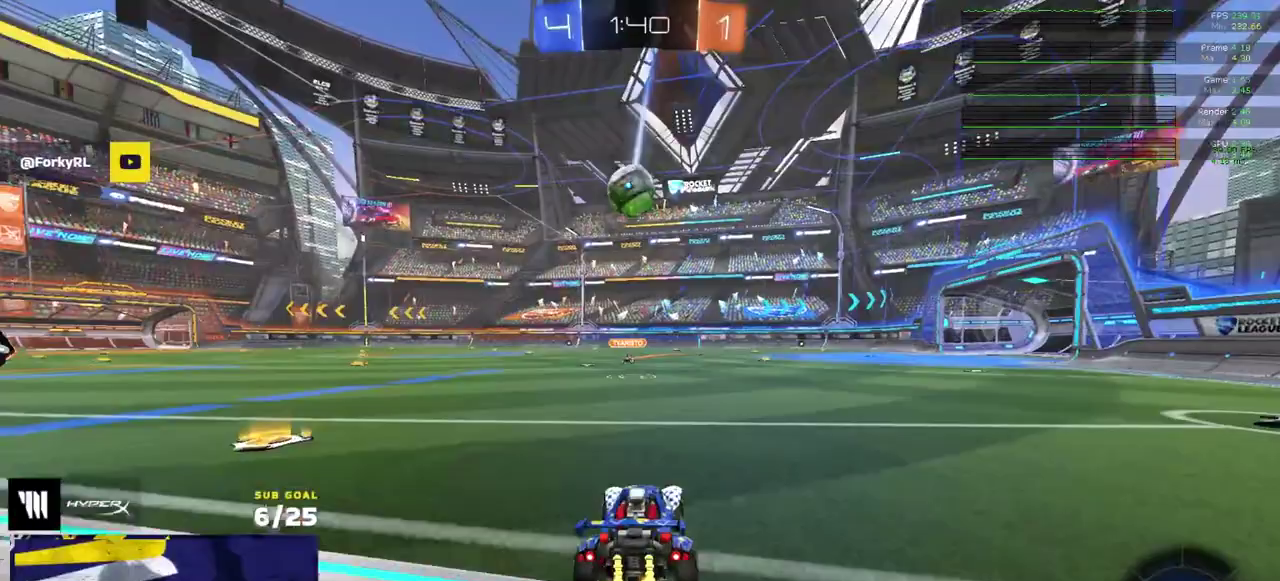
{"buttons": ["R2"], "right_stick": "center", "events": []}
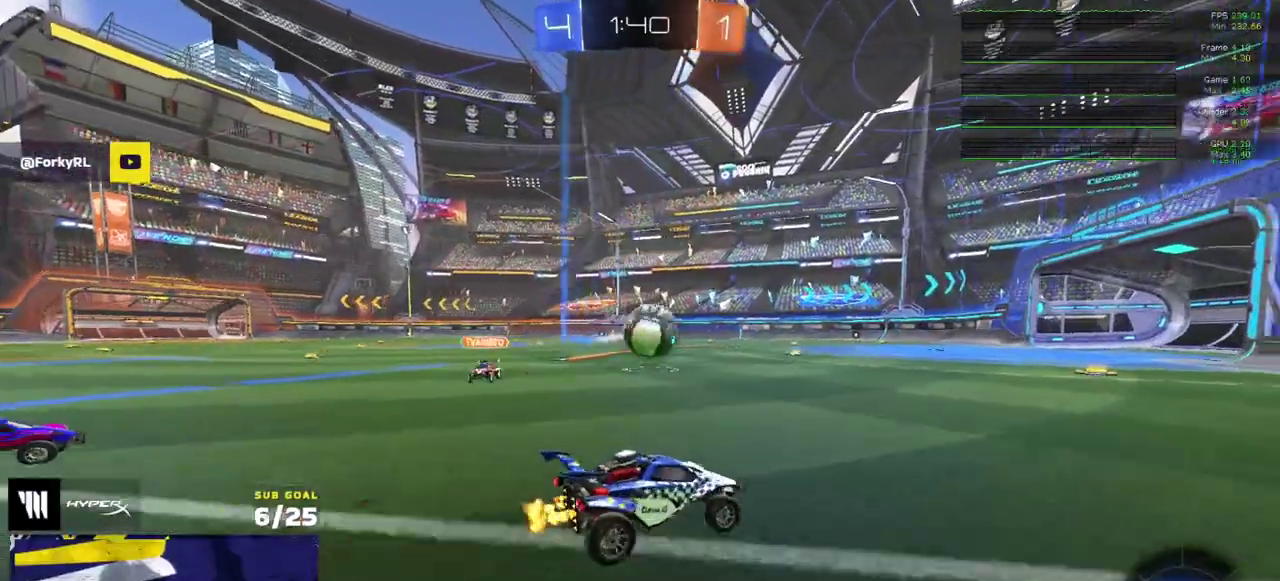
{"buttons": [], "right_stick": "center", "events": [[50, "R1", "down"], [350, "R2", "up"], [467, "R1", "up"]]}
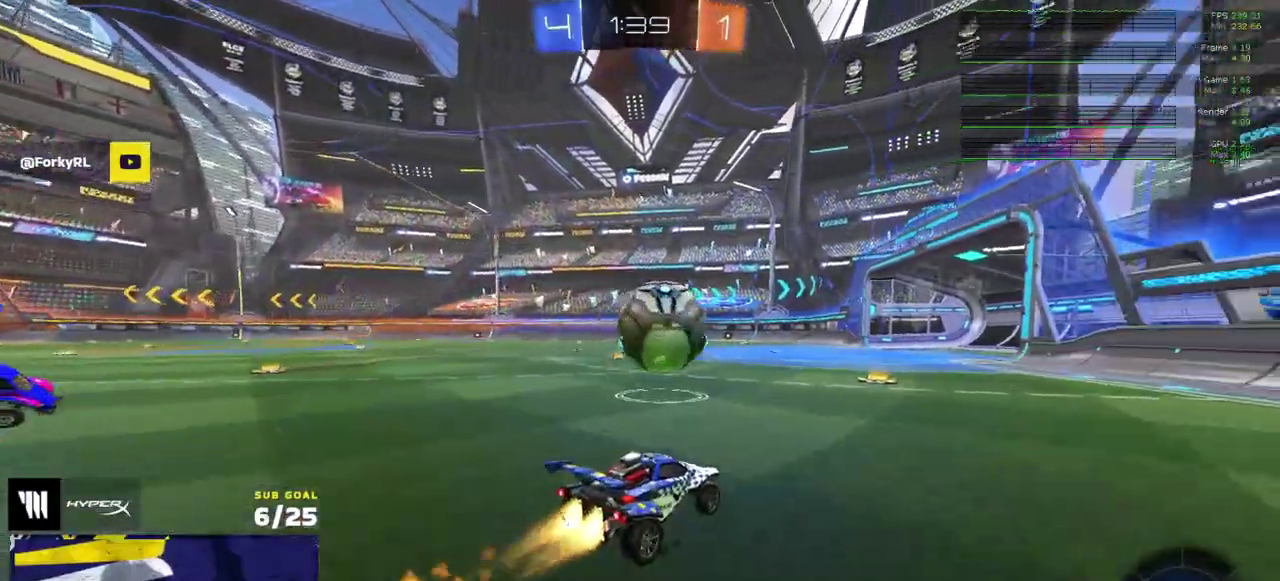
{"buttons": ["R2"], "right_stick": "center", "events": [[33, "R2", "down"], [450, "X", "down"], [500, "X", "up"]]}
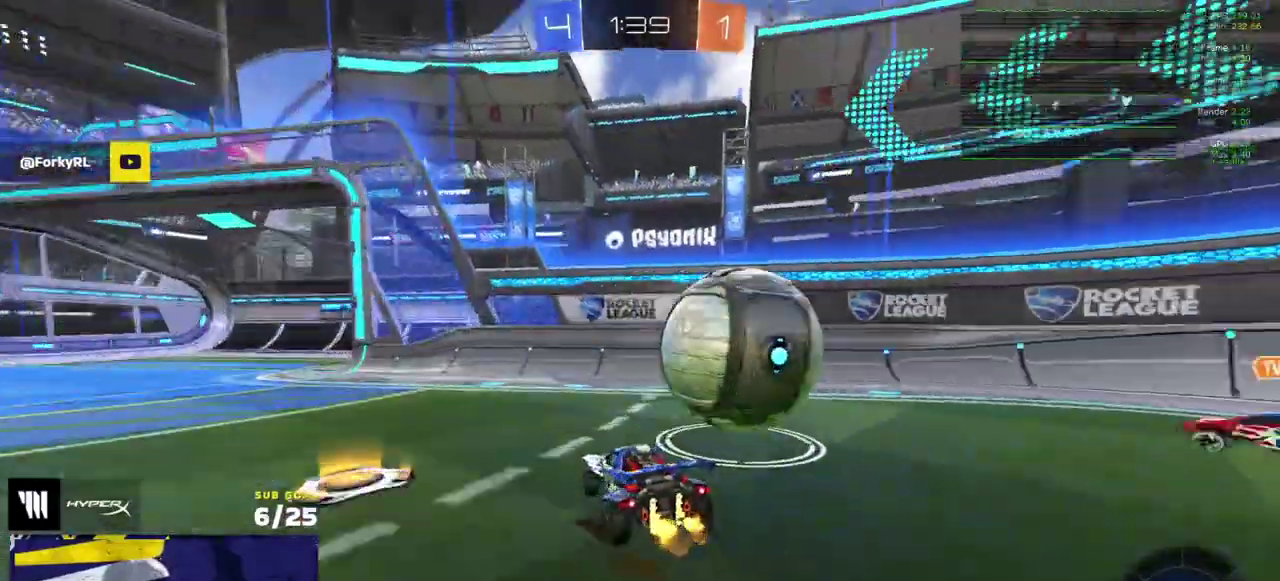
{"buttons": ["R2"], "right_stick": "center", "events": [[267, "A", "down"], [417, "A", "up"]]}
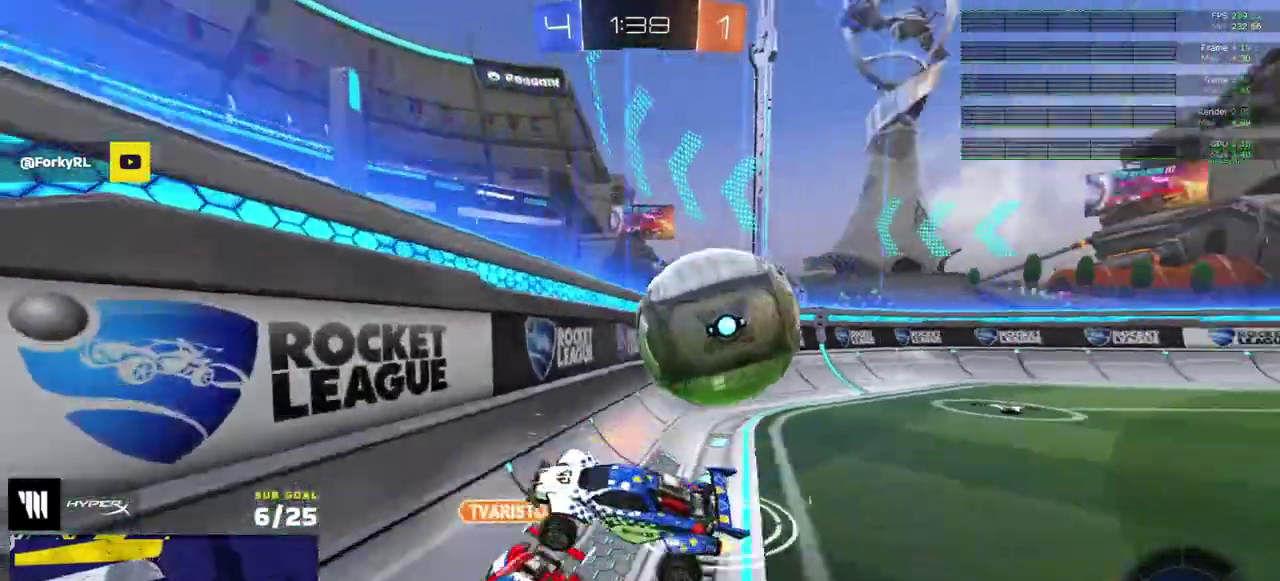
{"buttons": ["X", "R2"], "right_stick": "center", "events": [[433, "X", "down"]]}
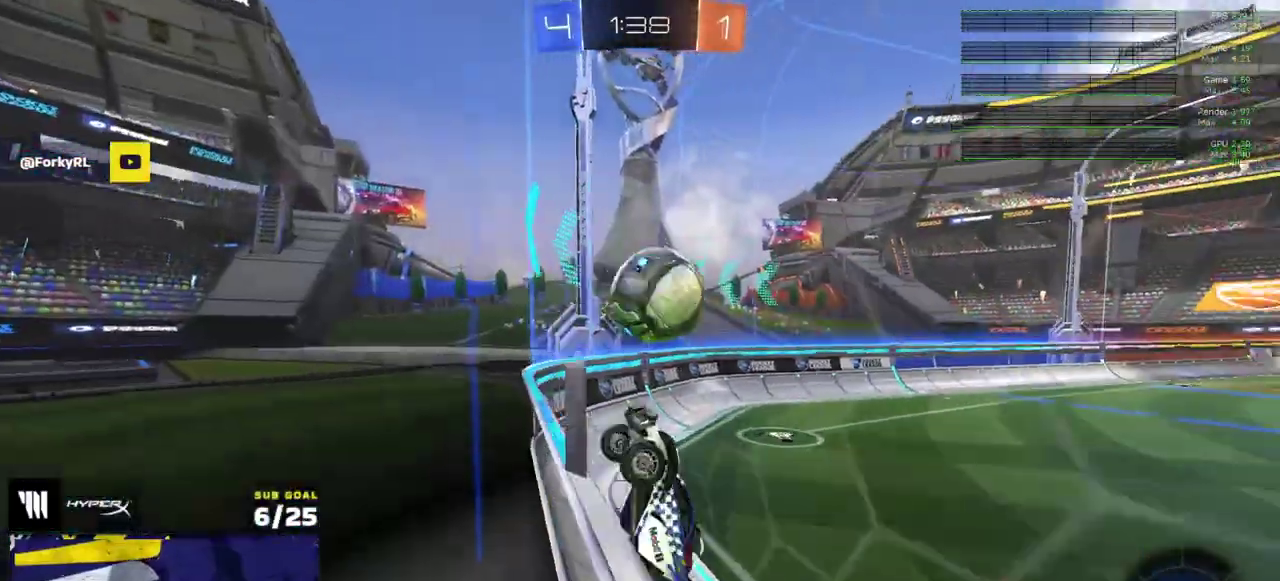
{"buttons": [], "right_stick": "center", "events": [[67, "X", "up"], [283, "R2", "up"], [300, "A", "down"], [500, "A", "up"]]}
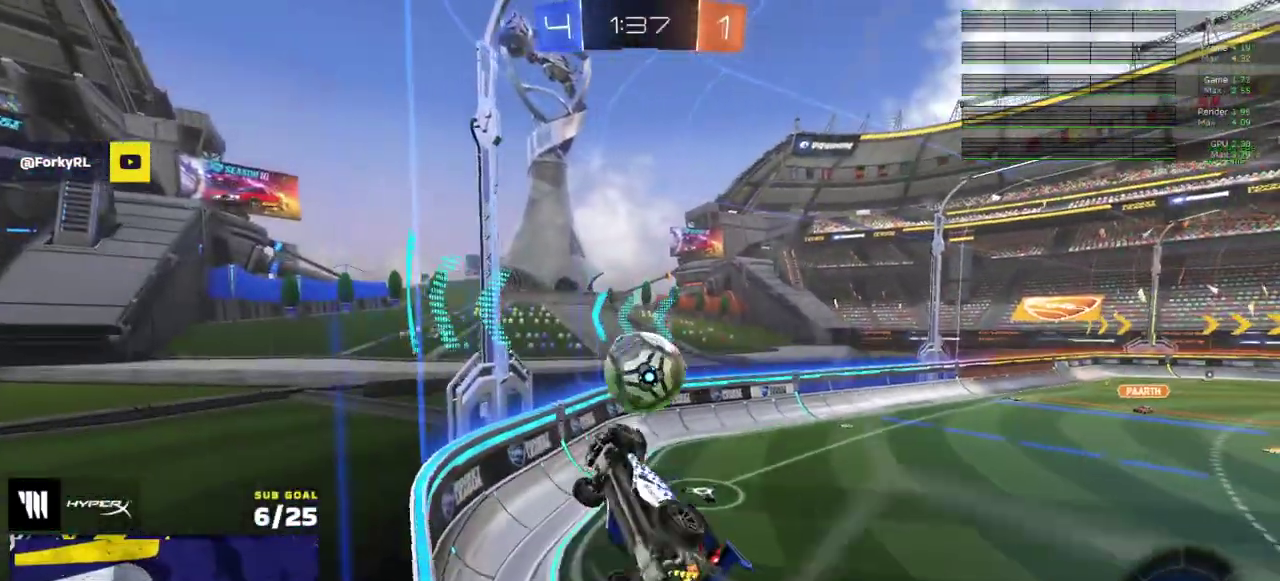
{"buttons": ["R1"], "right_stick": "center", "events": [[67, "A", "down"], [83, "R1", "down"], [250, "A", "up"]]}
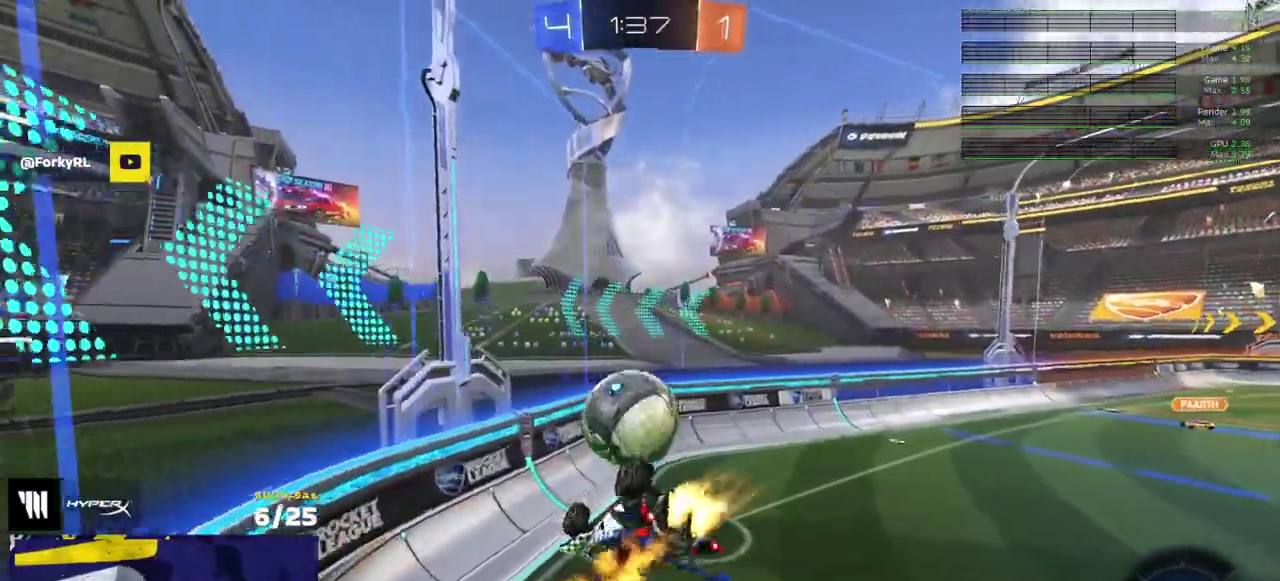
{"buttons": [], "right_stick": "center", "events": [[267, "R1", "up"], [267, "R2", "down"], [383, "R2", "up"]]}
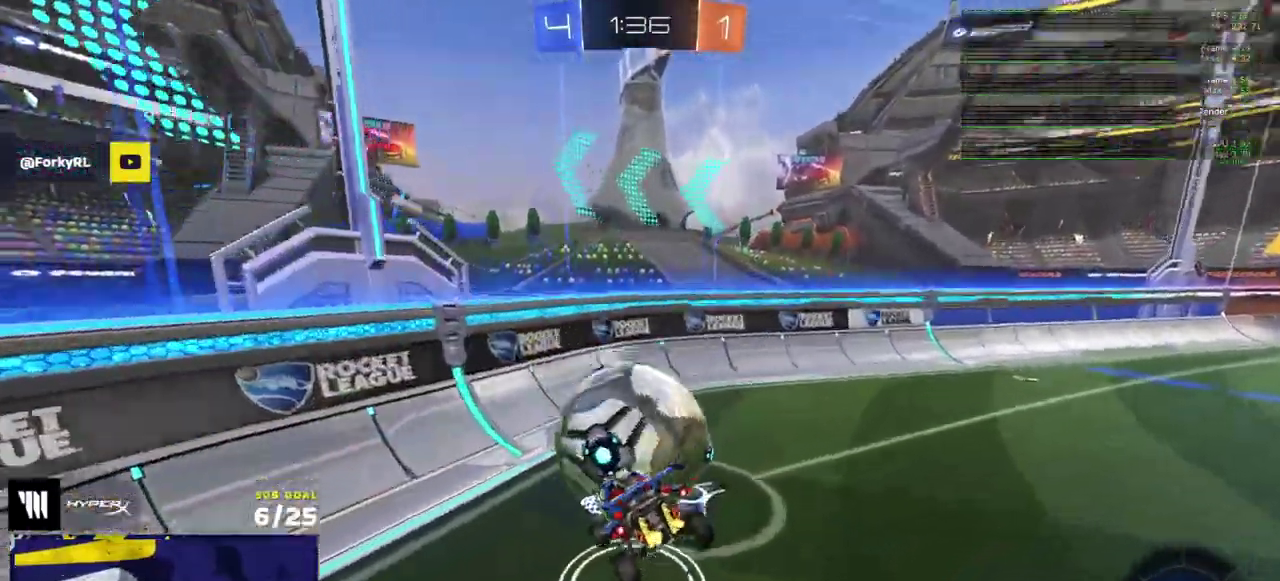
{"buttons": ["R2"], "right_stick": "center", "events": [[267, "R2", "down"], [383, "R2", "up"], [433, "L2", "down"], [483, "L2", "up"], [500, "R2", "down"]]}
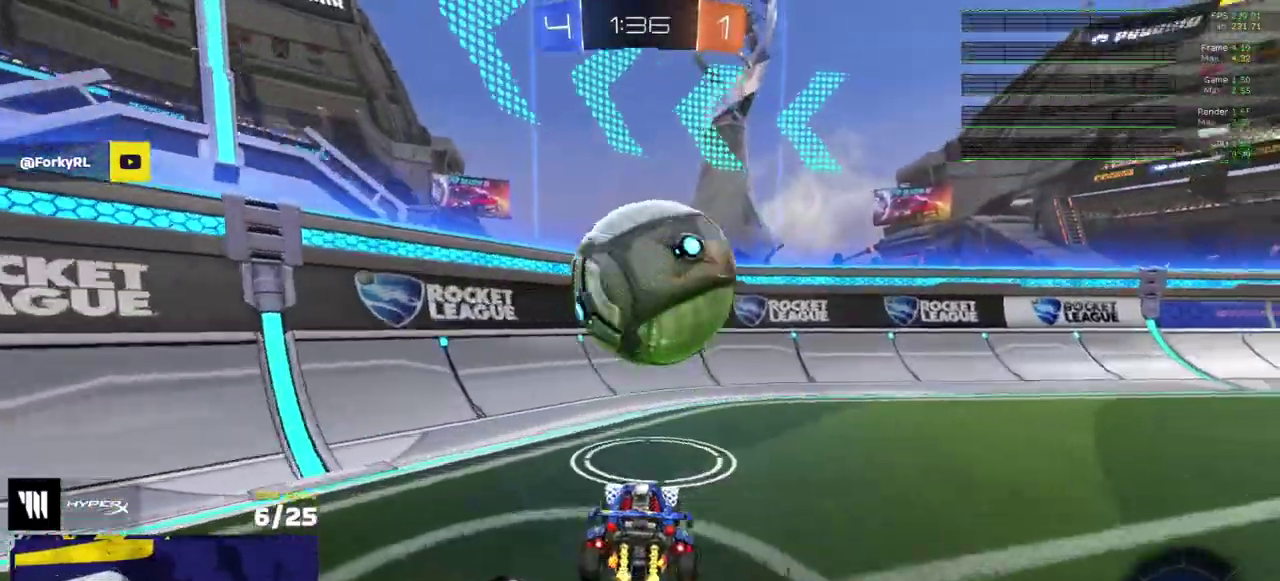
{"buttons": ["L2"], "right_stick": "up-left", "events": [[150, "L2", "down"], [150, "R2", "up"], [500, "right_stick", "up-left"]]}
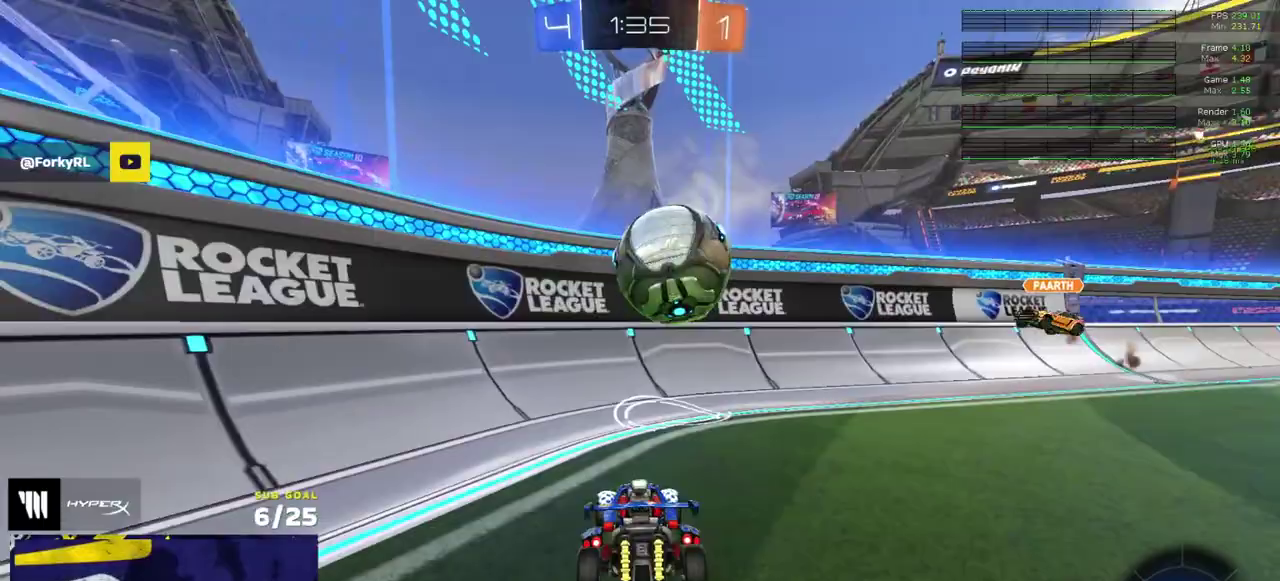
{"buttons": ["L2"], "right_stick": "up-left", "events": []}
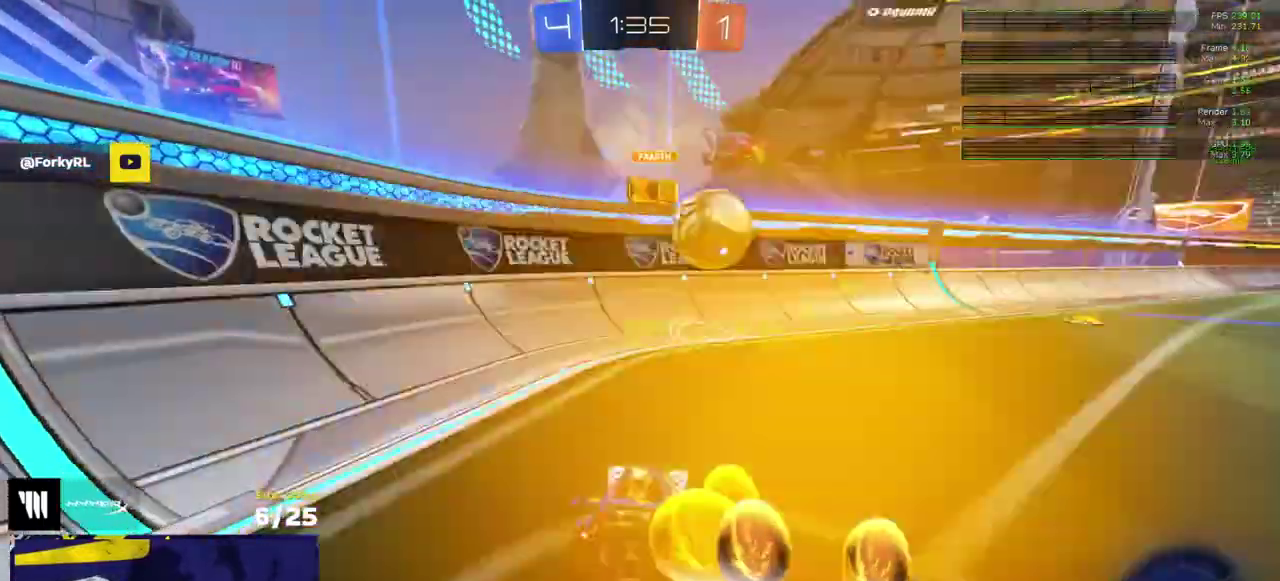
{"buttons": ["R1", "R2"], "right_stick": "center", "events": [[67, "L2", "up"], [83, "right_stick", "center"], [100, "R2", "down"], [183, "R1", "down"]]}
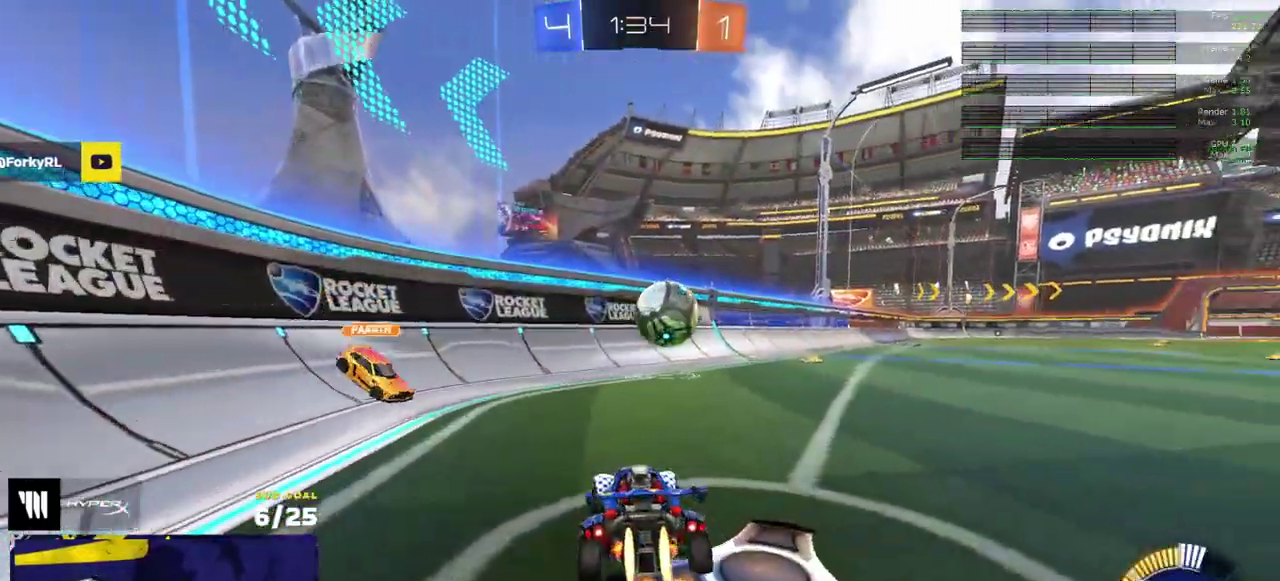
{"buttons": ["R1"], "right_stick": "center", "events": [[67, "R2", "up"], [183, "A", "down"], [417, "A", "up"]]}
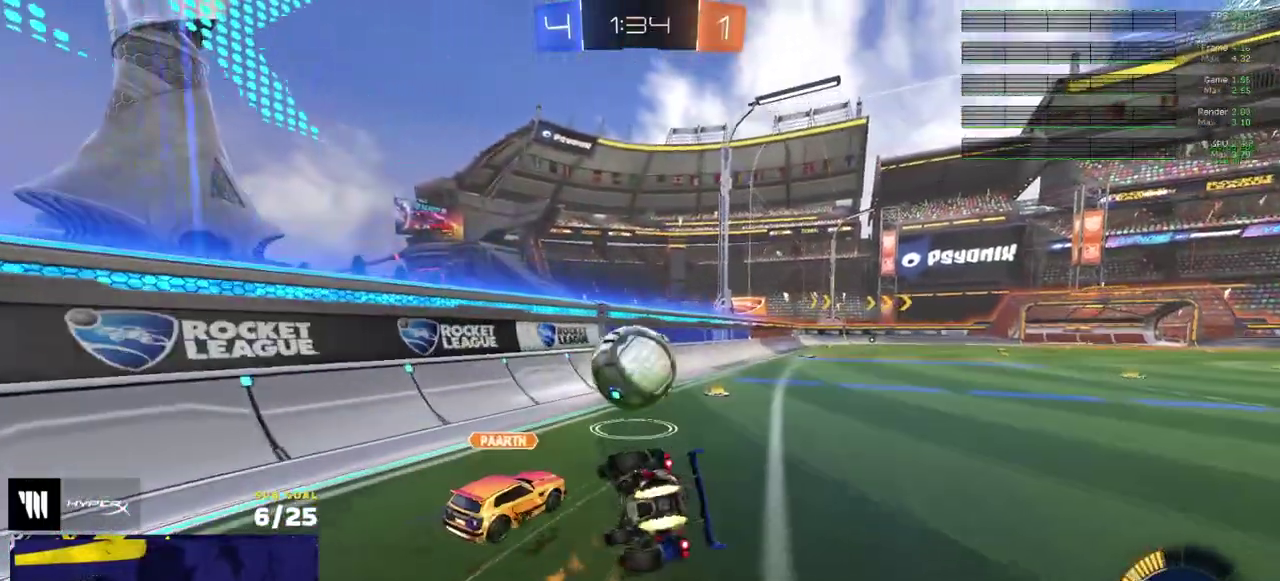
{"buttons": ["R1"], "right_stick": "center", "events": [[167, "Y", "down"], [267, "Y", "up"]]}
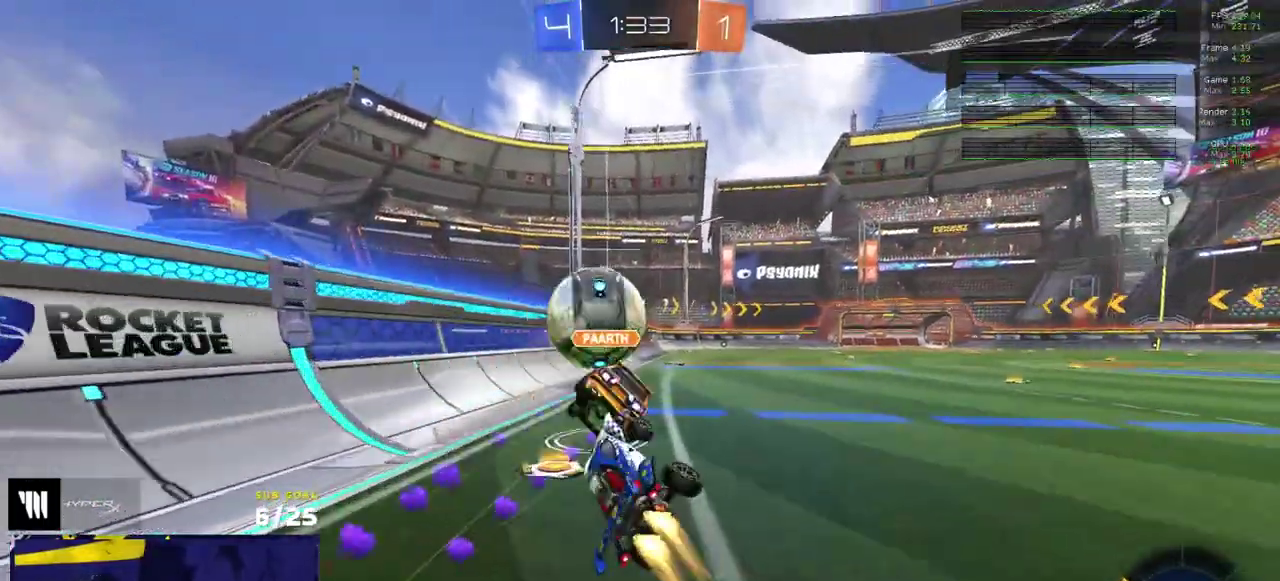
{"buttons": ["R2"], "right_stick": "center", "events": [[300, "L1", "down"], [350, "R1", "up"], [383, "R2", "down"], [400, "L1", "up"]]}
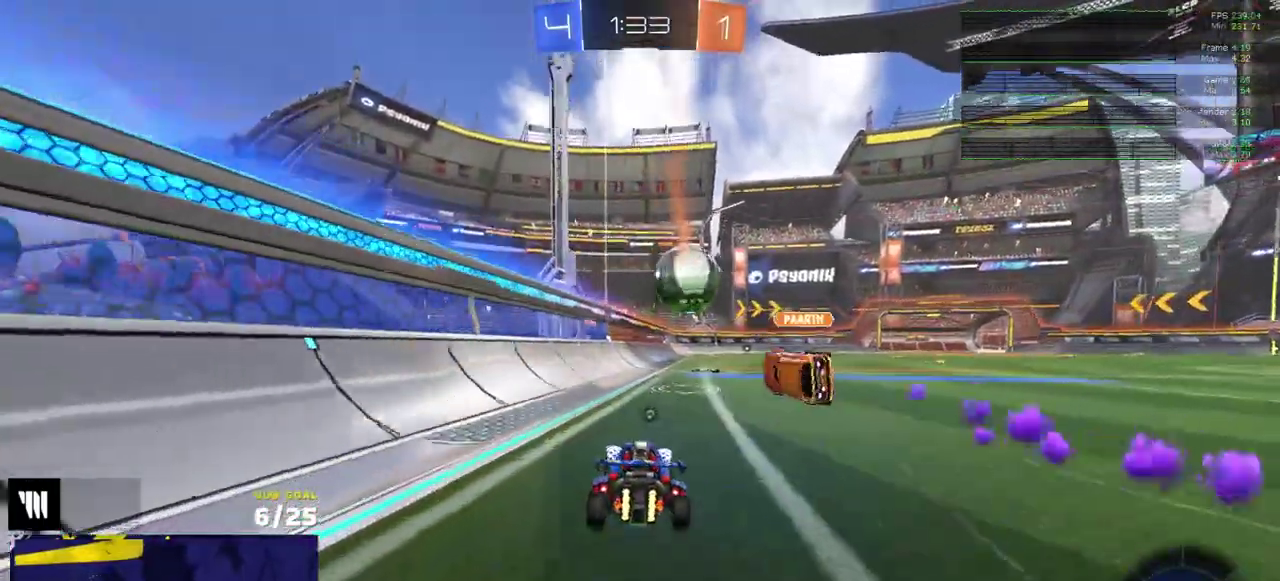
{"buttons": ["R2"], "right_stick": "center", "events": [[100, "A", "down"], [283, "A", "up"], [417, "Y", "down"], [483, "Y", "up"]]}
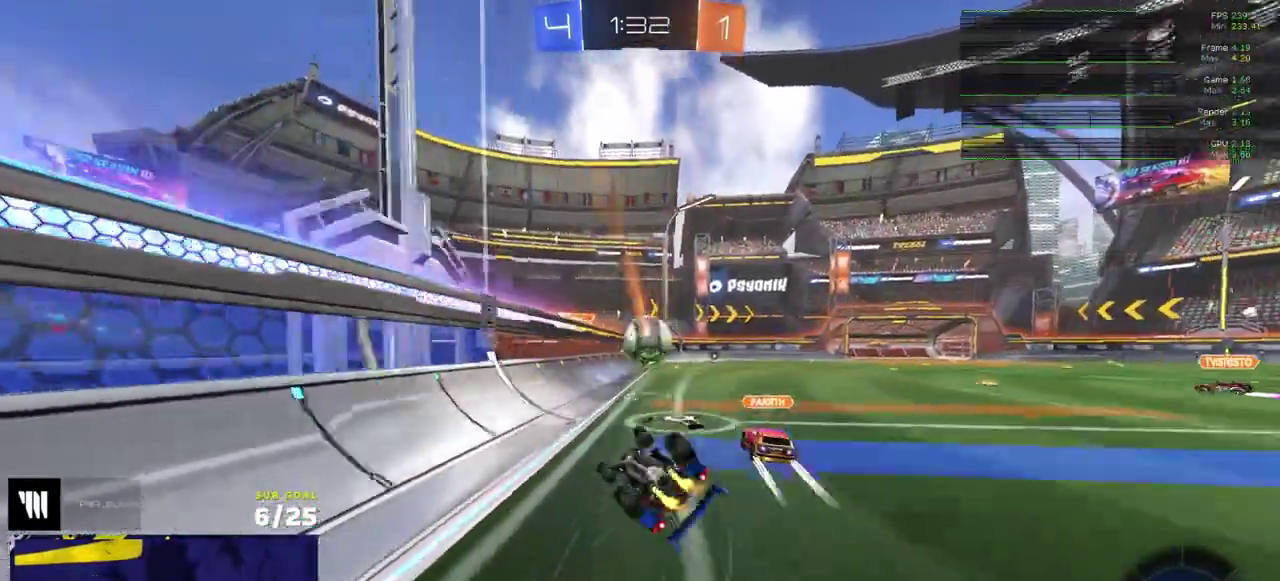
{"buttons": ["R2"], "right_stick": "center", "events": []}
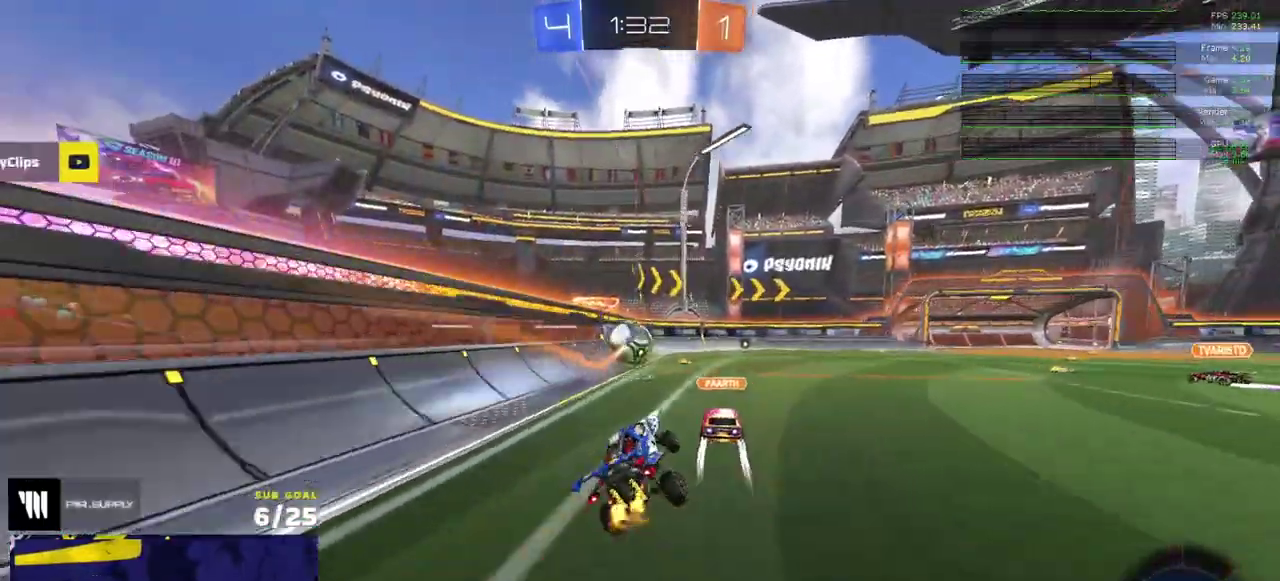
{"buttons": ["A", "R2"], "right_stick": "center", "events": [[383, "A", "down"]]}
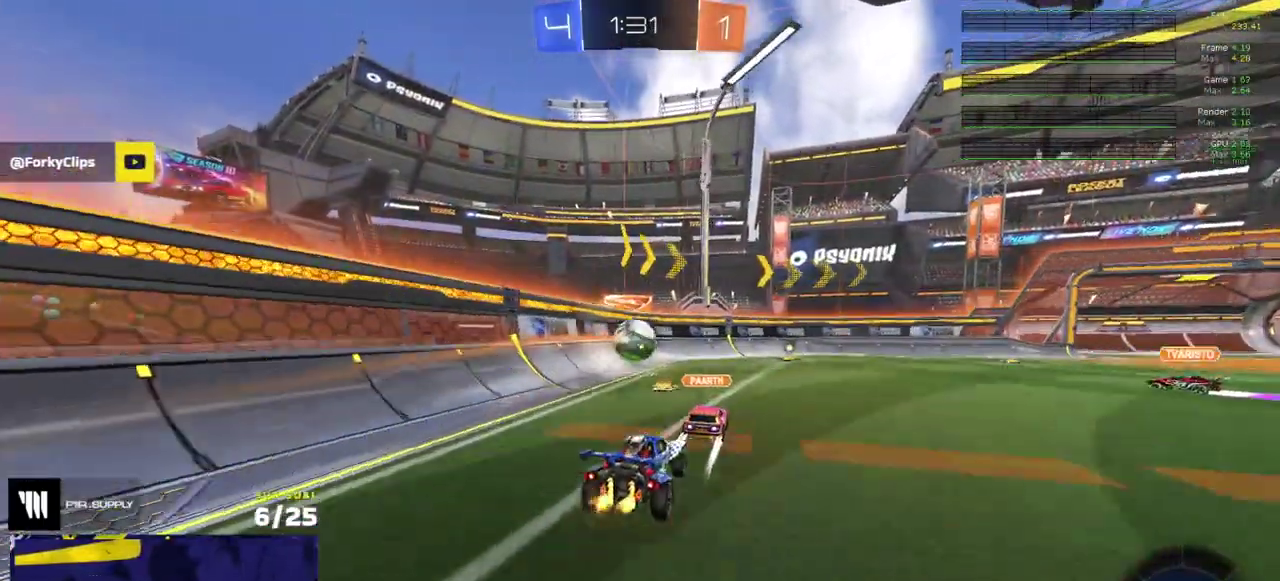
{"buttons": ["R1"], "right_stick": "center", "events": [[50, "A", "up"], [117, "A", "down"], [217, "R2", "up"], [267, "L1", "down"], [267, "R1", "down"], [300, "A", "up"], [383, "L1", "up"]]}
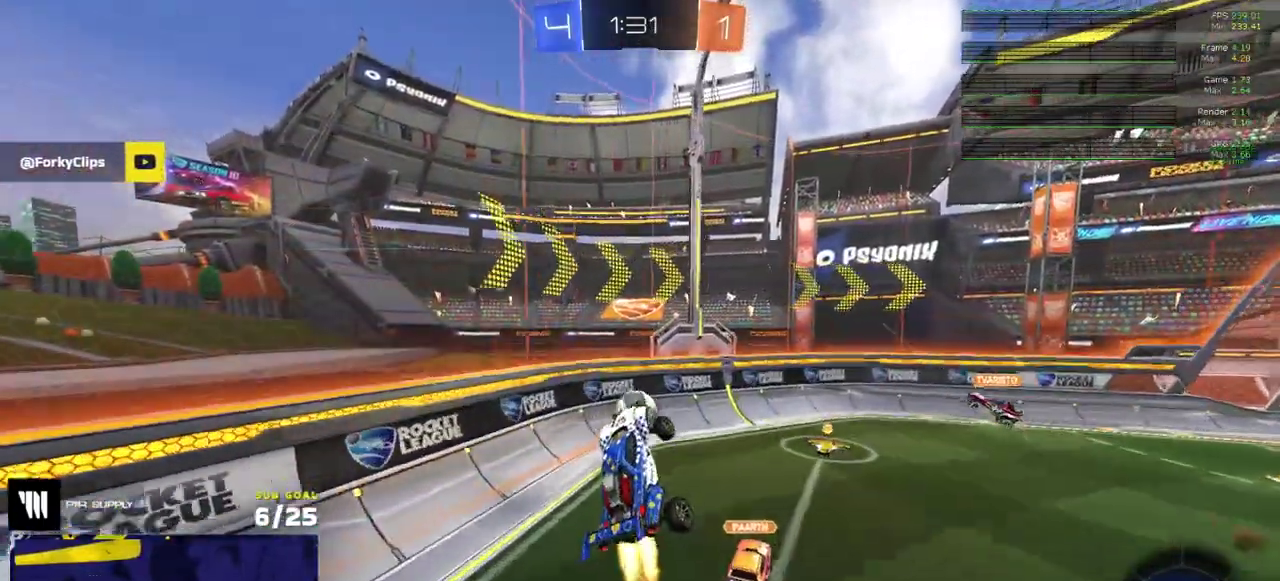
{"buttons": ["L1"], "right_stick": "center", "events": [[33, "R1", "up"], [367, "L1", "down"]]}
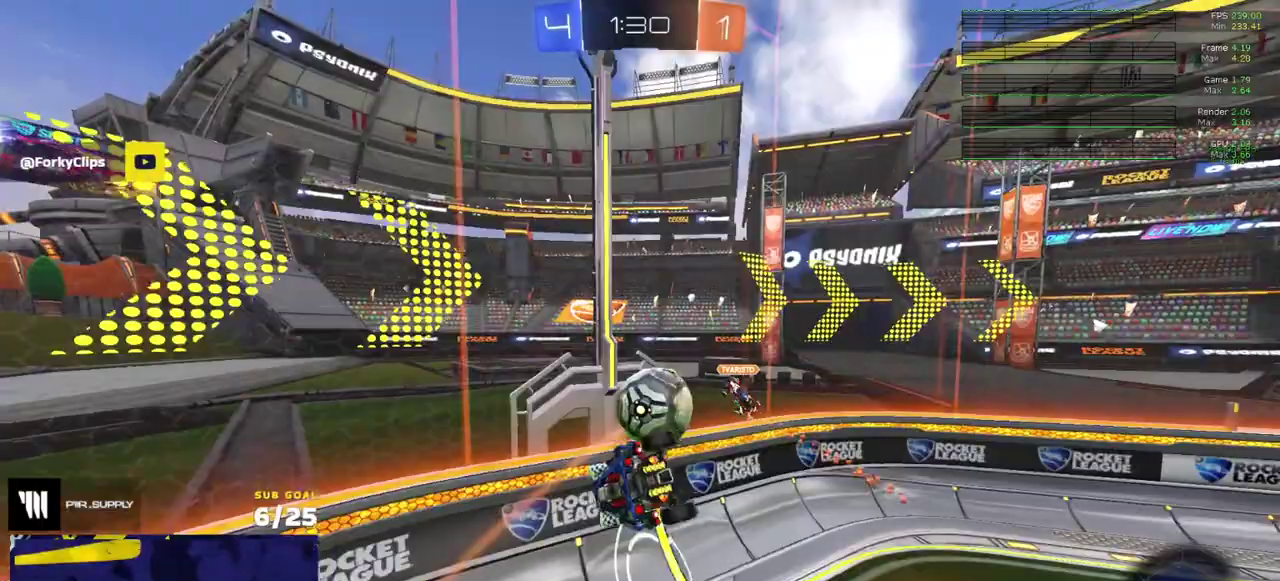
{"buttons": ["R2"], "right_stick": "center", "events": [[117, "L1", "up"], [167, "R2", "down"]]}
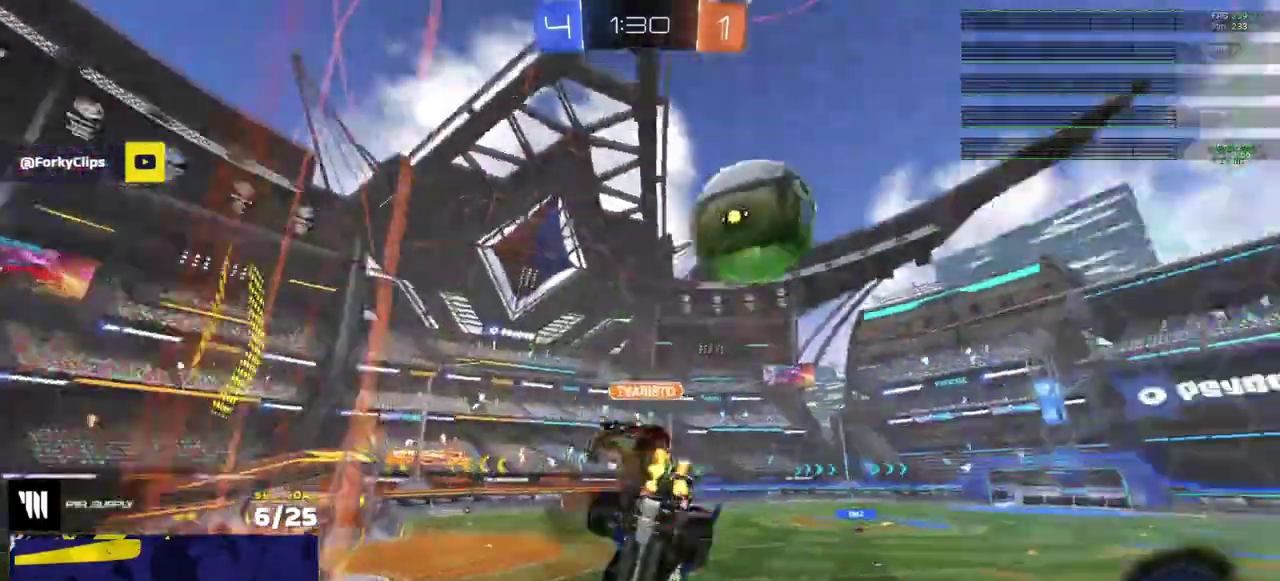
{"buttons": ["R1", "R2"], "right_stick": "up", "events": [[300, "right_stick", "up"], [467, "R1", "down"]]}
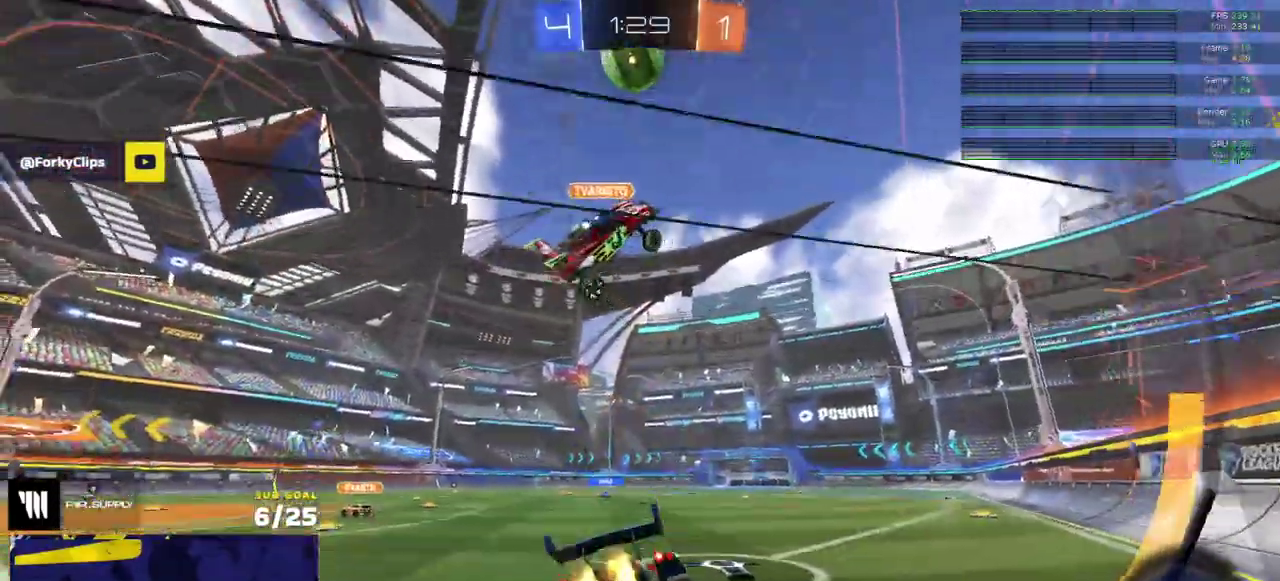
{"buttons": ["R1"], "right_stick": "center", "events": [[183, "R2", "up"], [200, "right_stick", "center"], [300, "A", "down"], [450, "A", "up"]]}